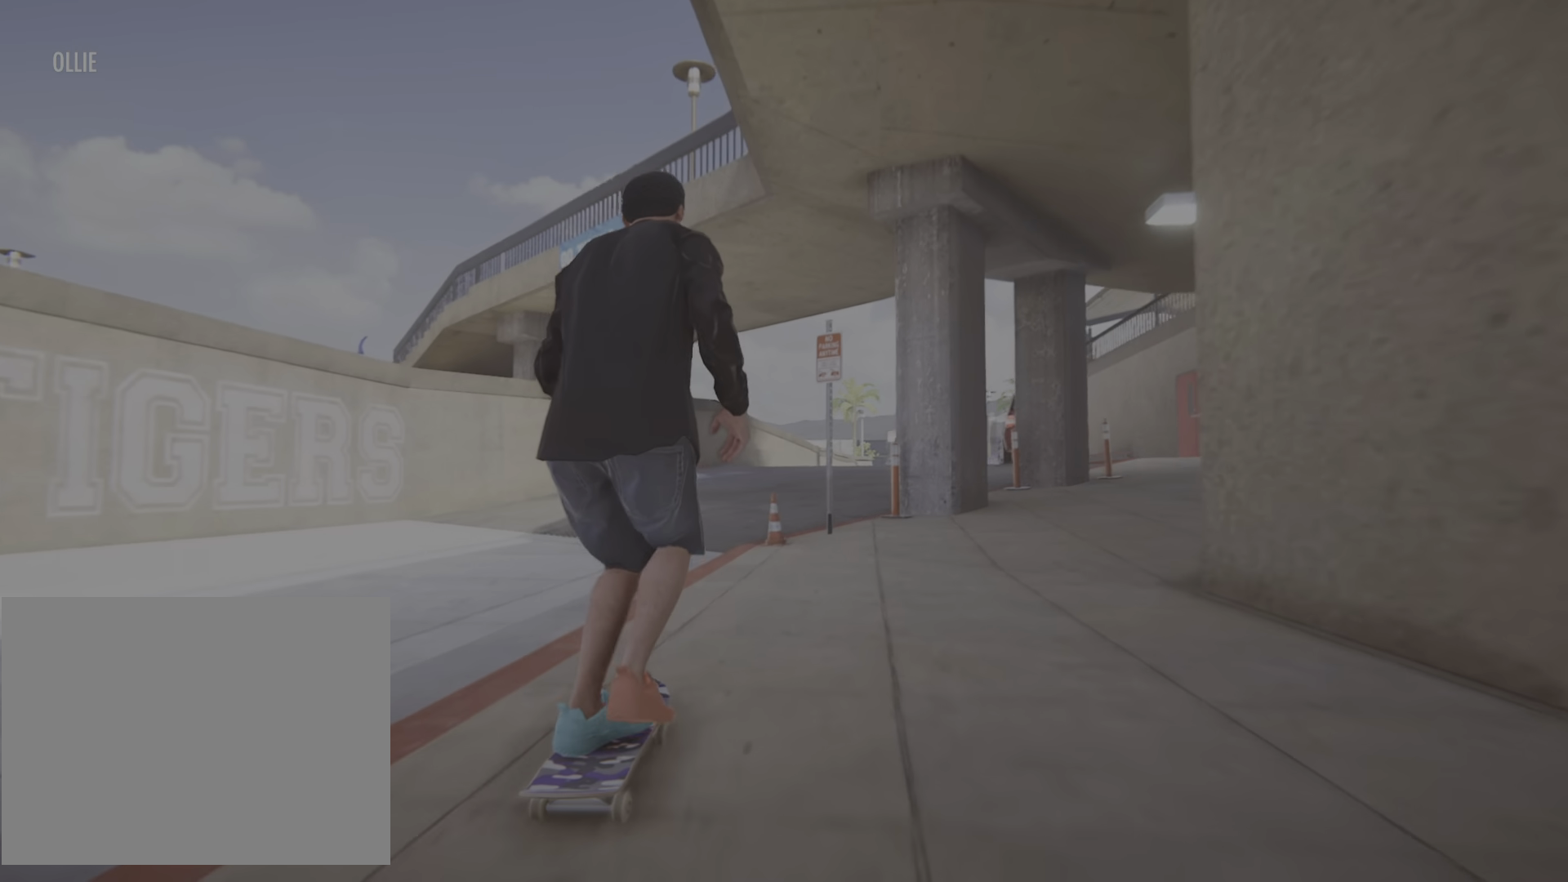
Gameplay with a controller (PlayStation layout); each line is a JSON object with the inputs held at the frame after it. "events" lists button and stick changes between this image and that frame as [ms after this image, input, new state], when the widget could be followed in between. Not read: L3 R3.
{"buttons": [], "left_stick": "center", "right_stick": "center", "events": [[17, "CROSS", "up"], [184, "left_stick", "down"], [217, "right_stick", "down"], [367, "left_stick", "center"], [401, "right_stick", "center"]]}
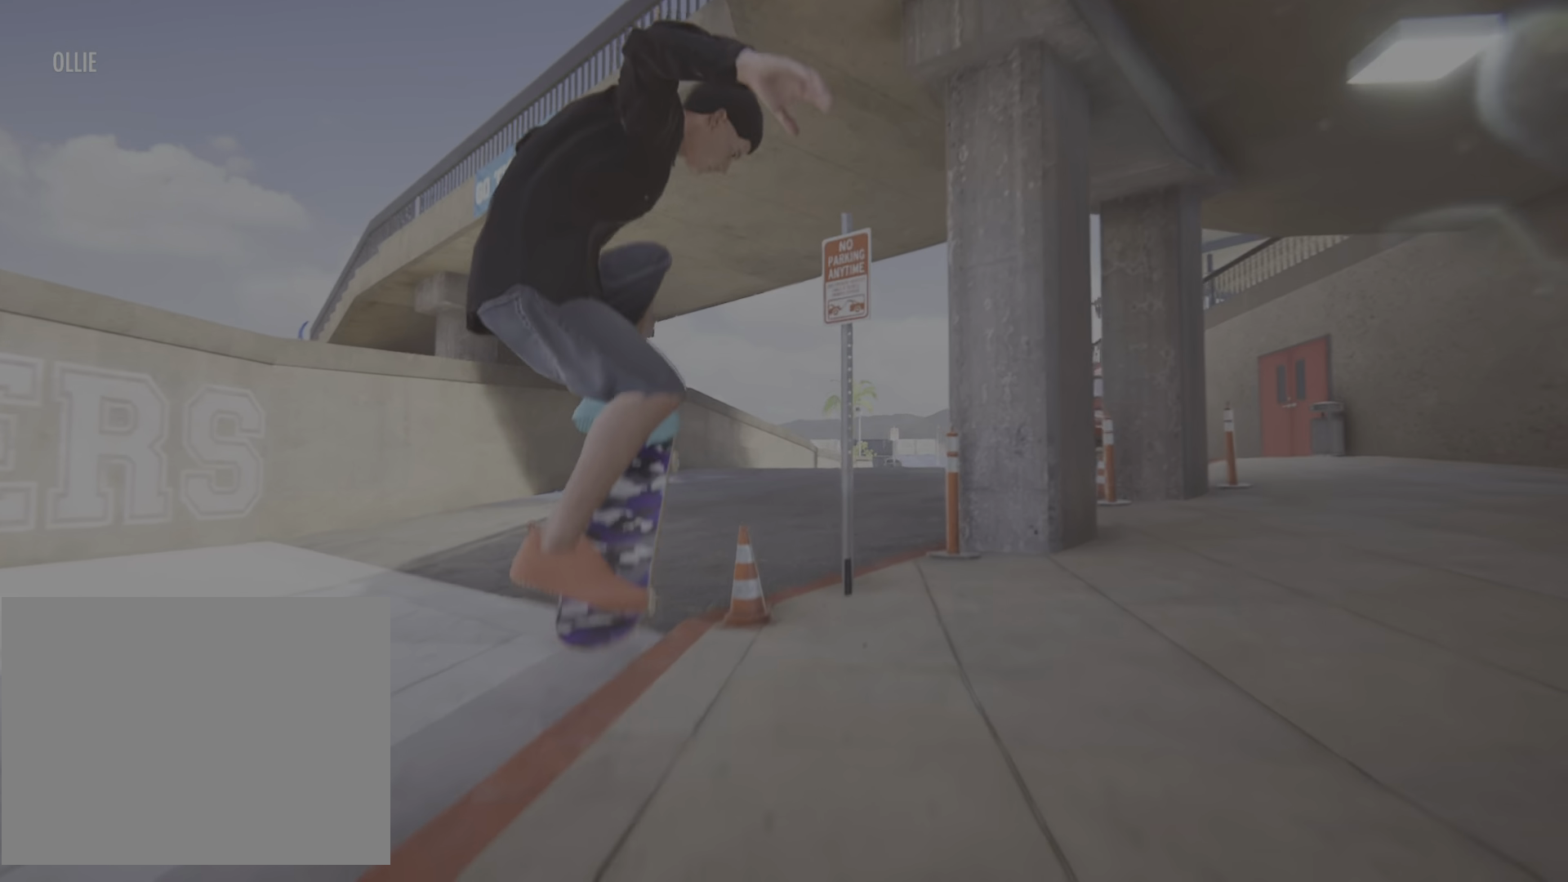
{"buttons": [], "left_stick": "center", "right_stick": "center", "events": []}
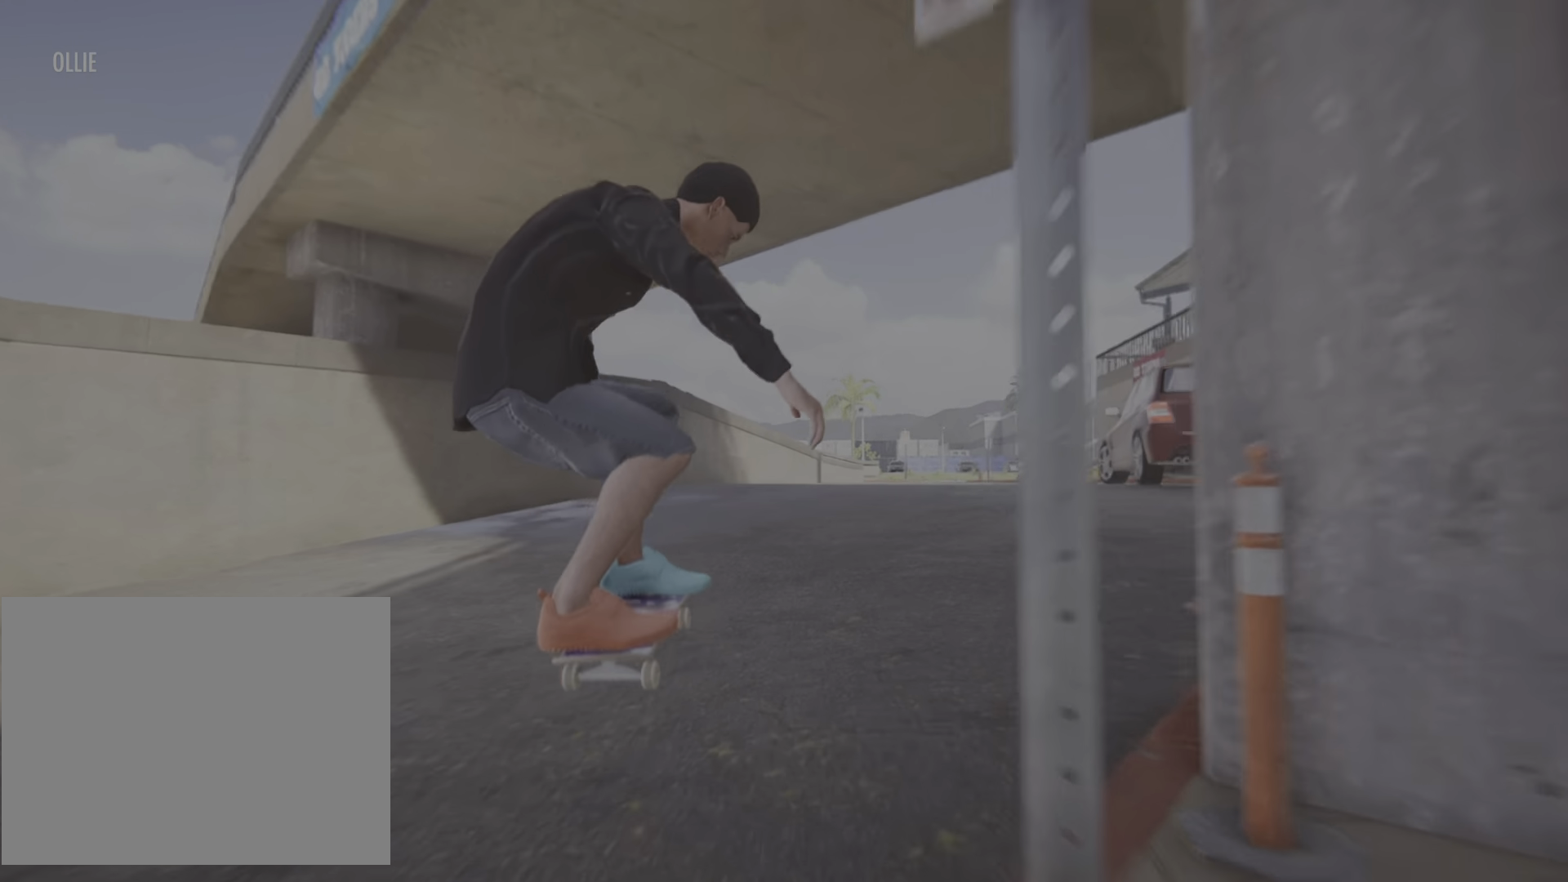
{"buttons": ["CROSS", "R2"], "left_stick": "center", "right_stick": "center", "events": [[34, "CROSS", "down"], [317, "R2", "down"]]}
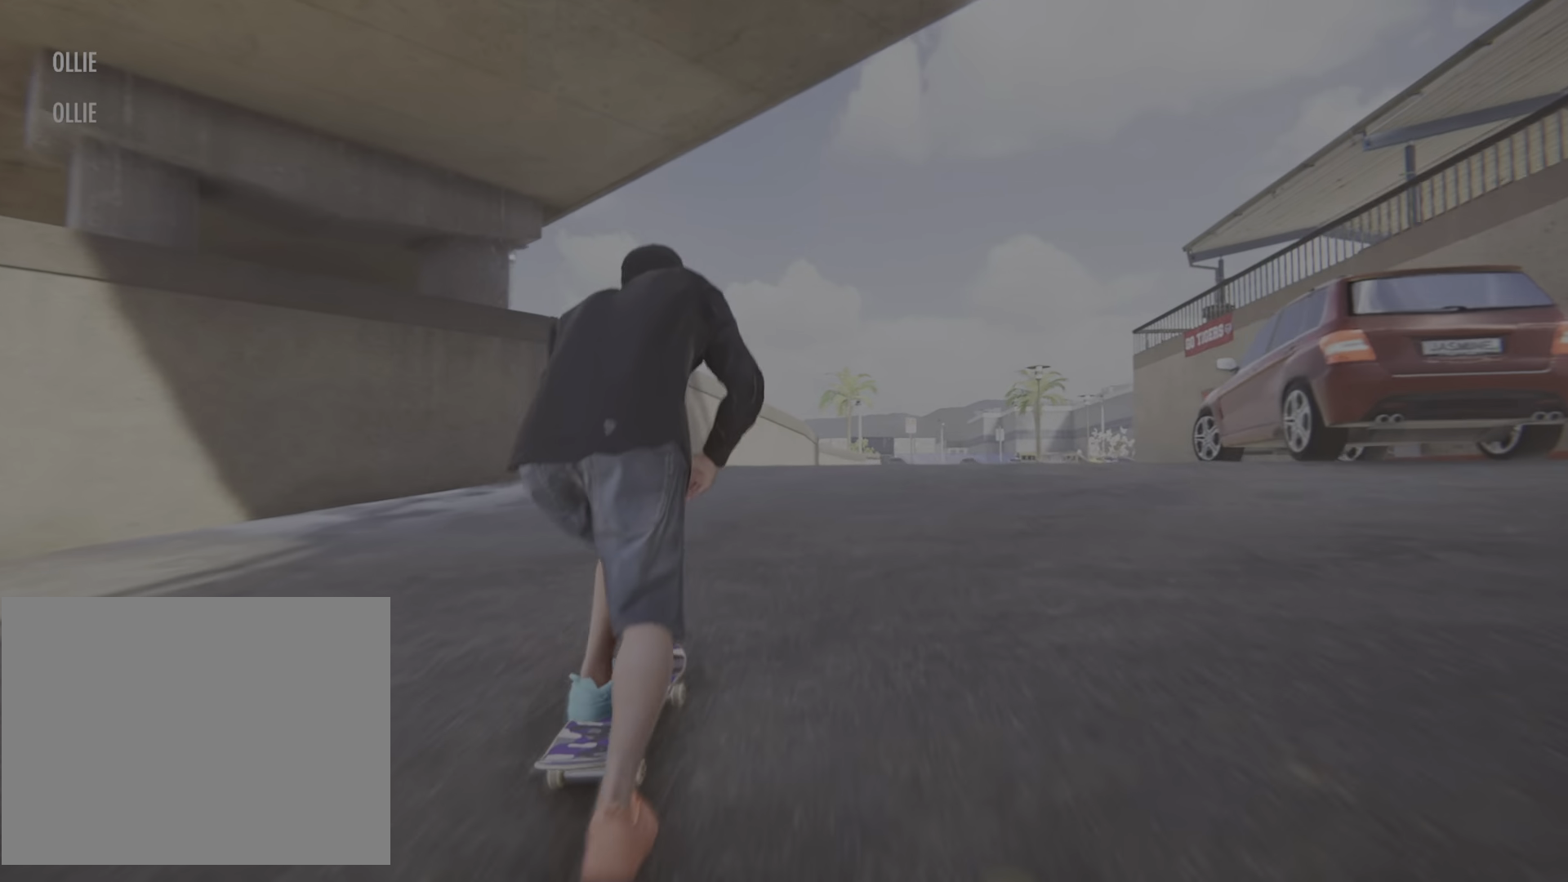
{"buttons": ["CROSS", "R2"], "left_stick": "center", "right_stick": "center", "events": [[217, "R2", "up"], [434, "R2", "down"]]}
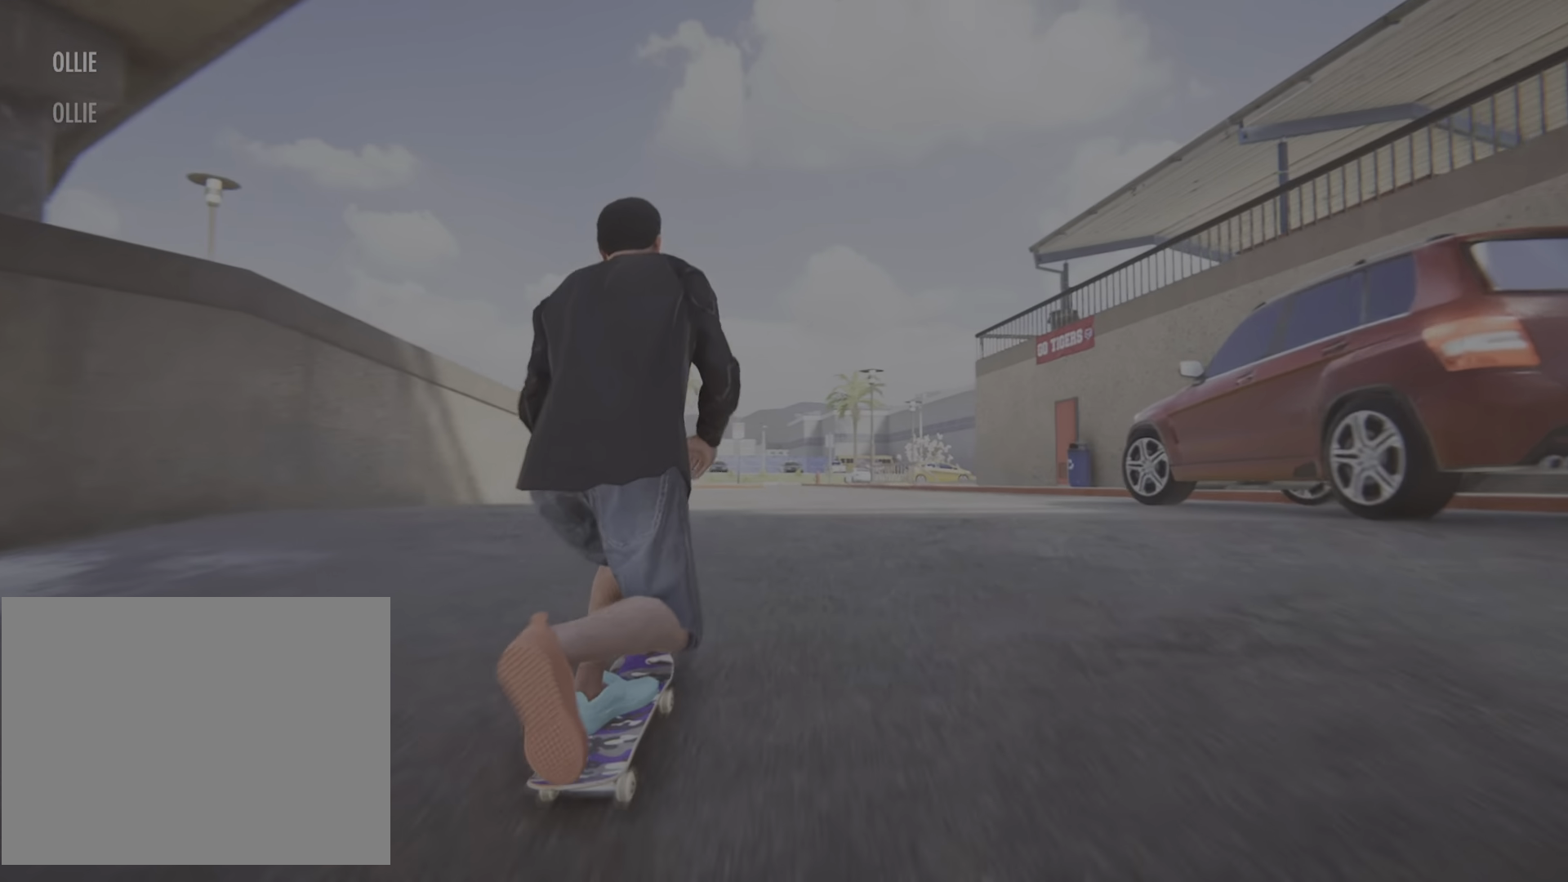
{"buttons": ["CROSS"], "left_stick": "center", "right_stick": "center", "events": [[267, "R2", "up"]]}
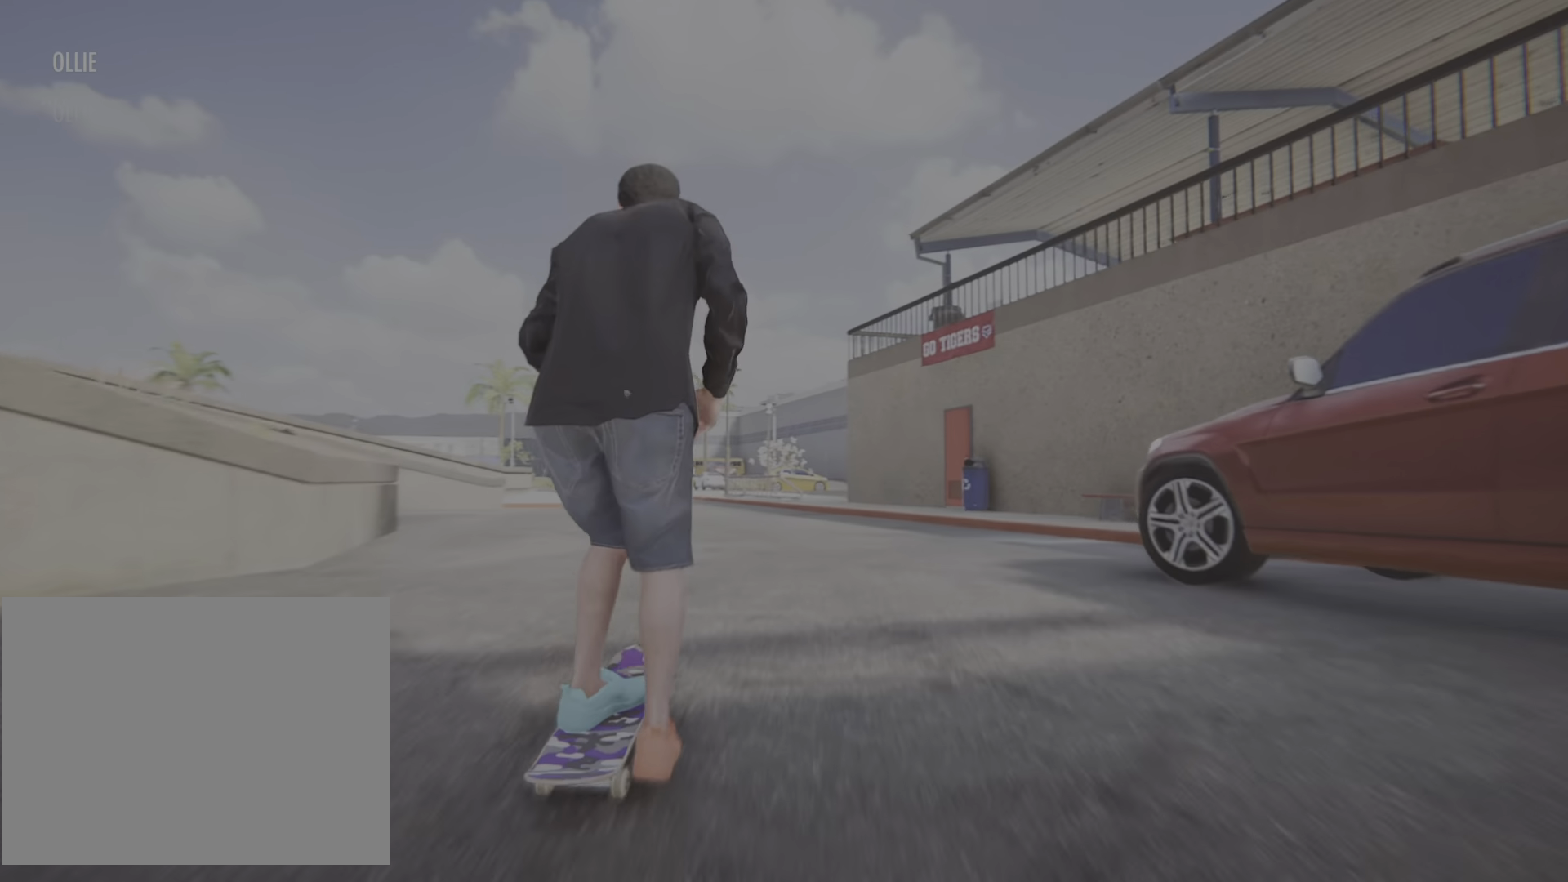
{"buttons": ["CROSS"], "left_stick": "center", "right_stick": "center", "events": []}
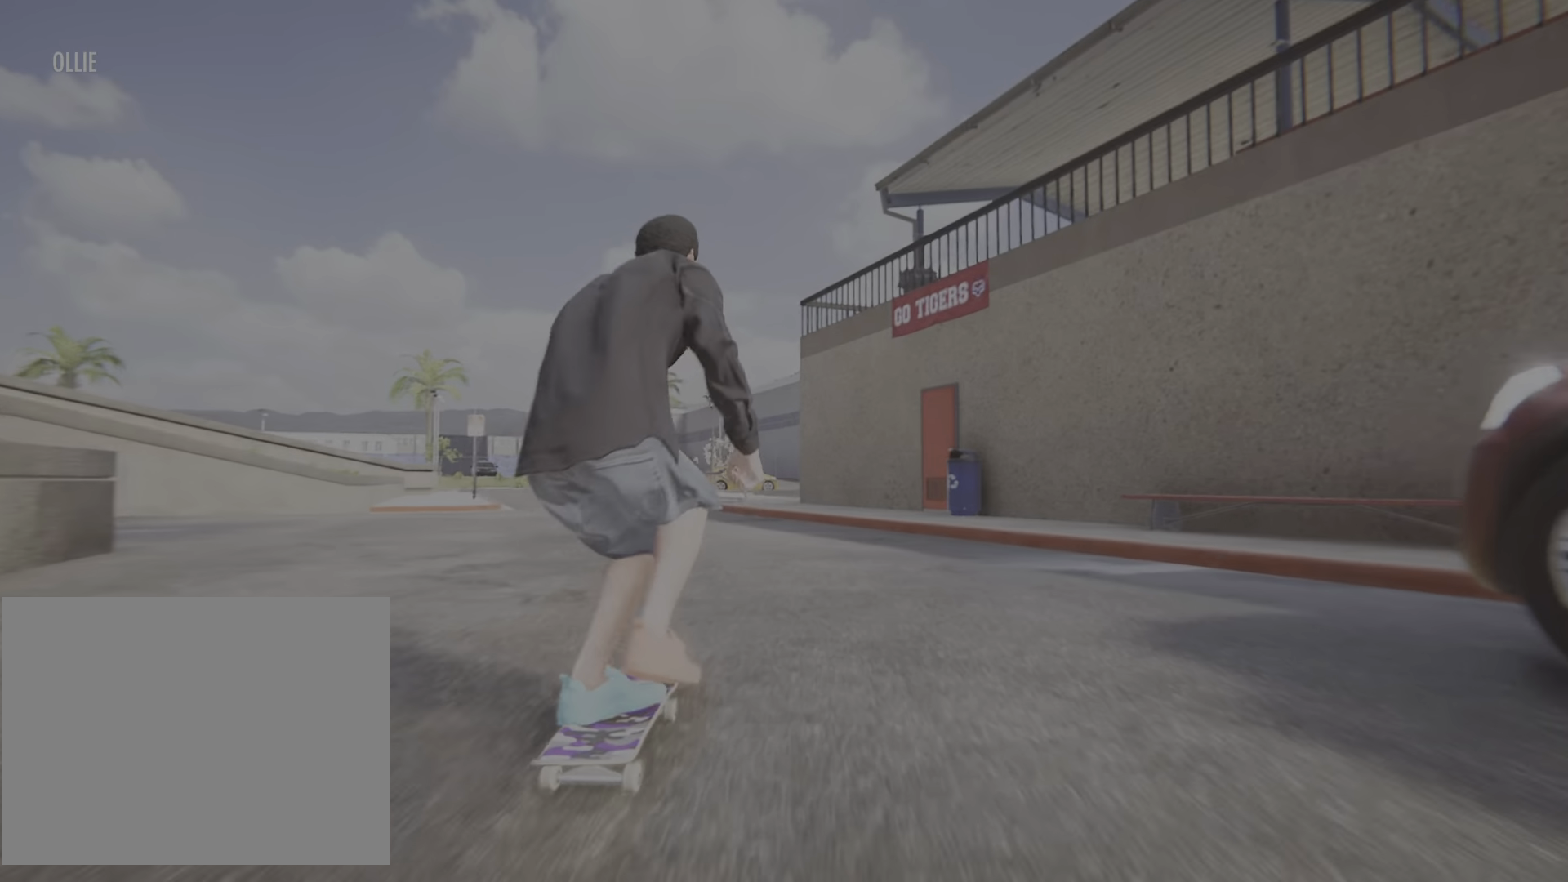
{"buttons": ["CROSS", "L2"], "left_stick": "center", "right_stick": "center", "events": [[100, "CROSS", "up"], [133, "CROSS", "down"], [217, "L2", "down"]]}
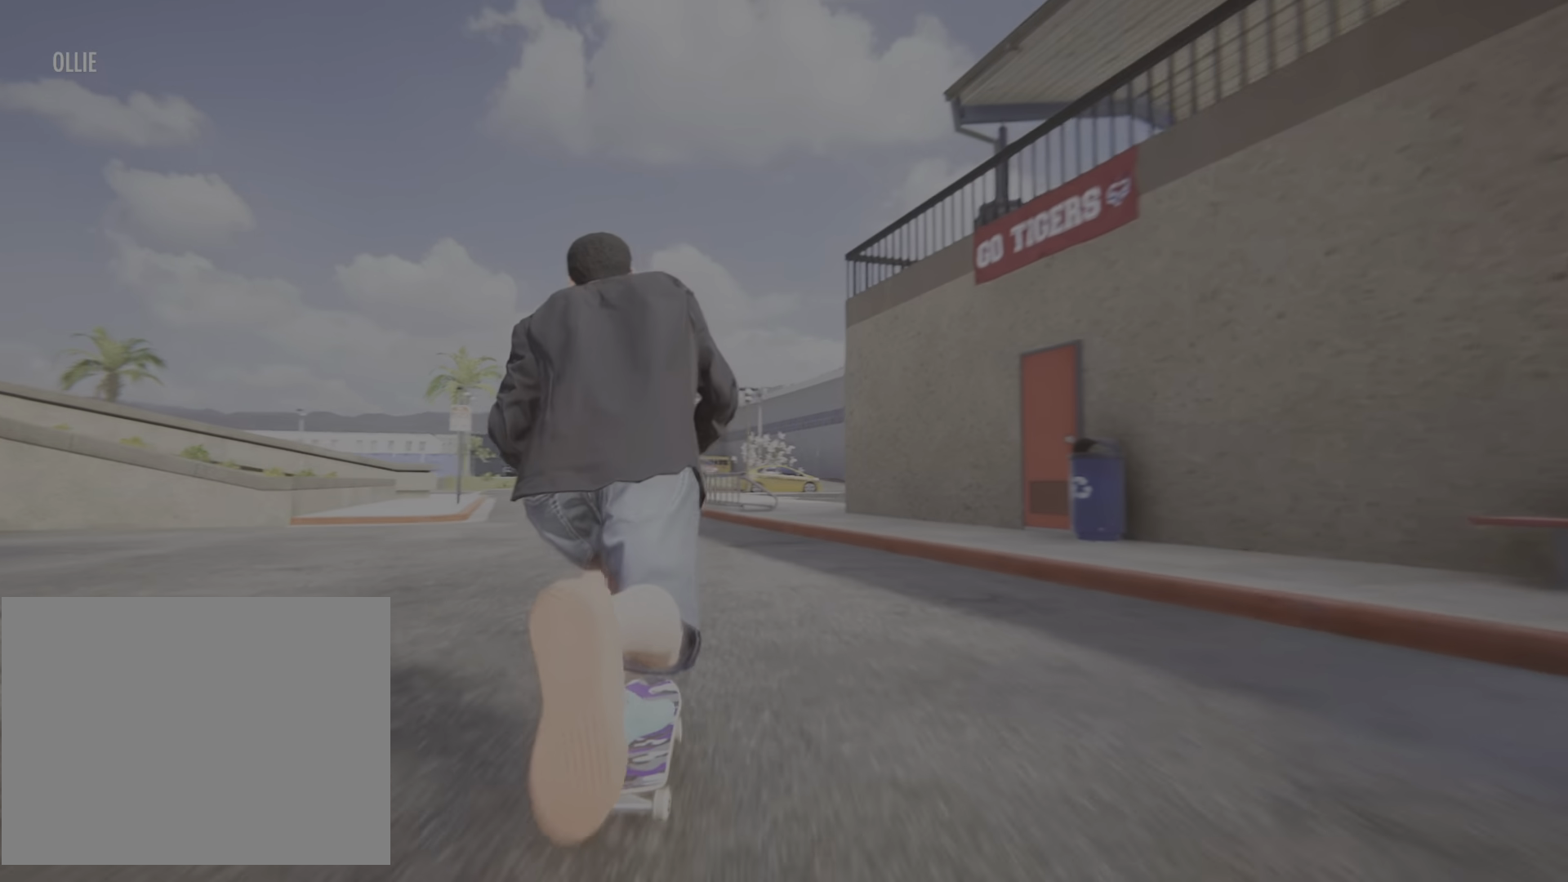
{"buttons": ["CROSS"], "left_stick": "center", "right_stick": "center", "events": [[201, "L2", "up"]]}
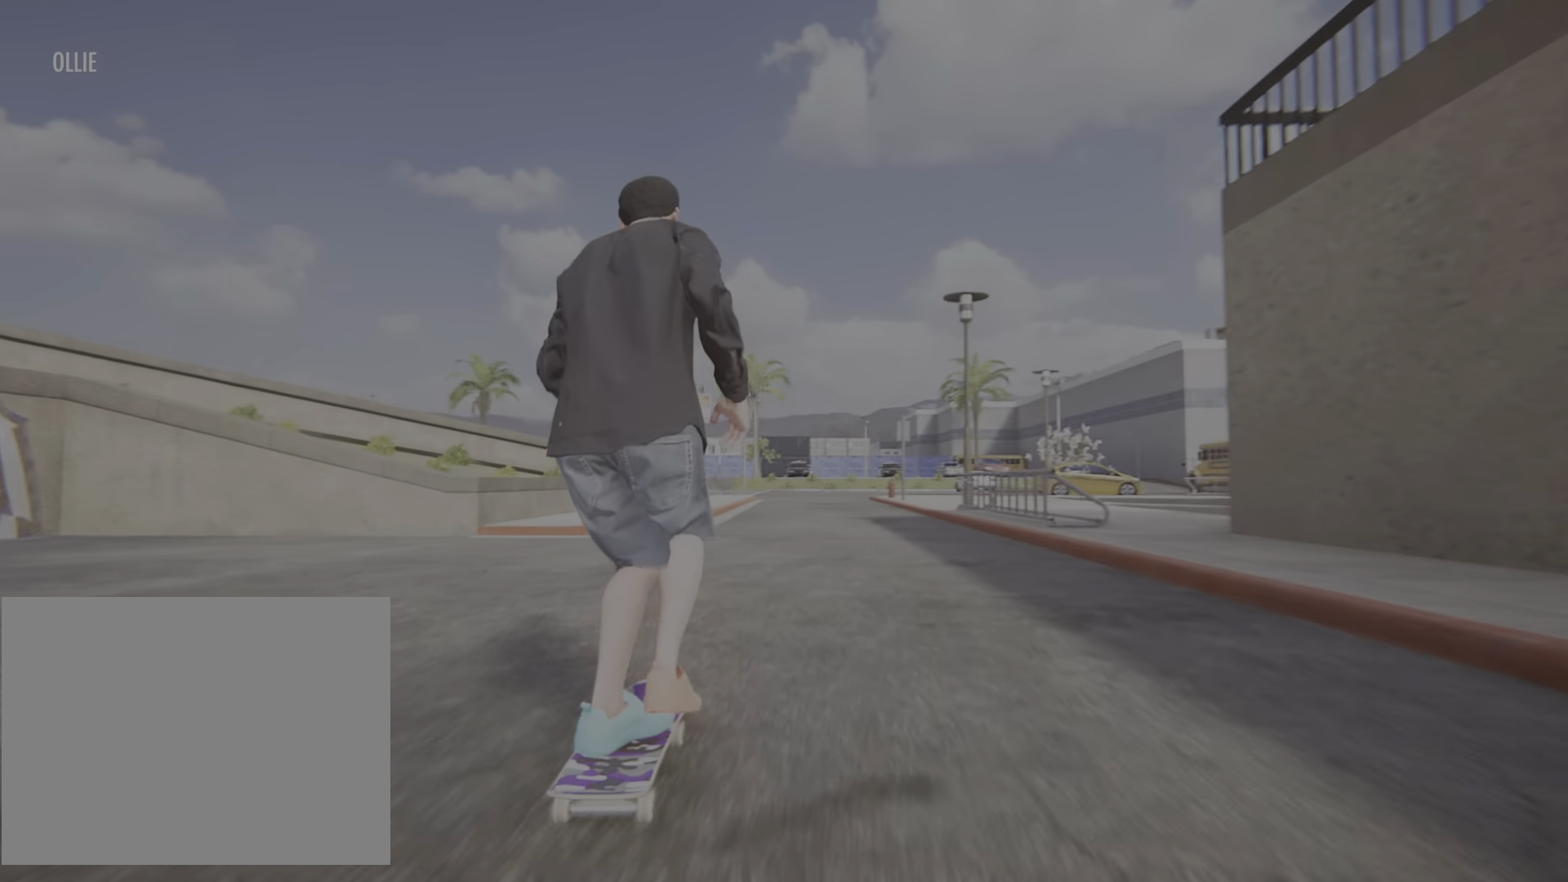
{"buttons": ["CROSS", "L2"], "left_stick": "center", "right_stick": "center", "events": [[50, "L2", "down"]]}
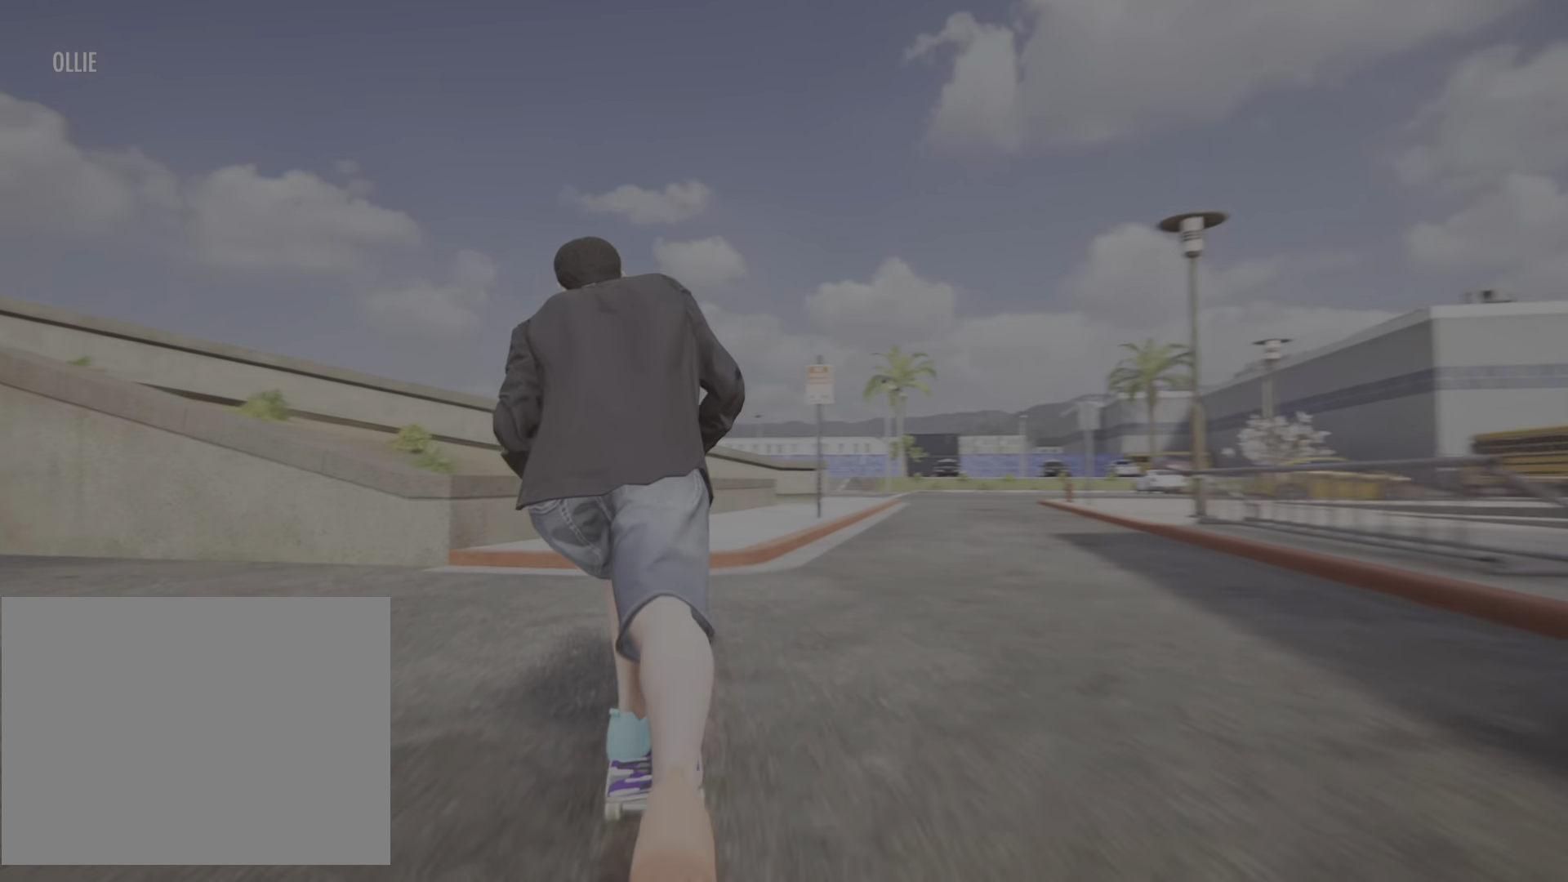
{"buttons": ["CROSS", "L2"], "left_stick": "center", "right_stick": "center", "events": []}
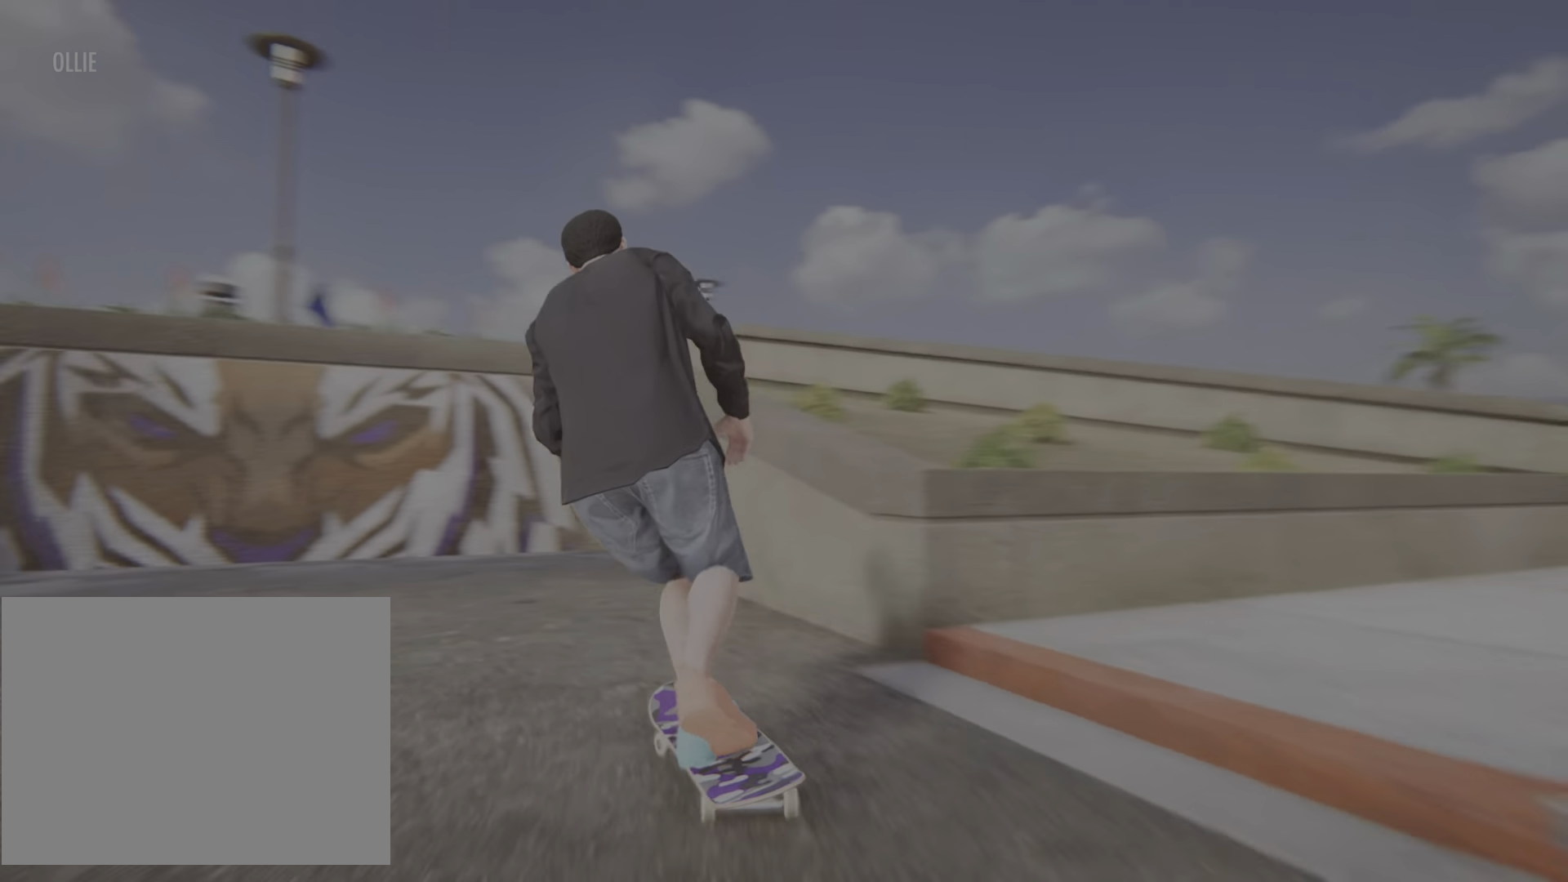
{"buttons": ["CROSS", "L2"], "left_stick": "center", "right_stick": "center", "events": []}
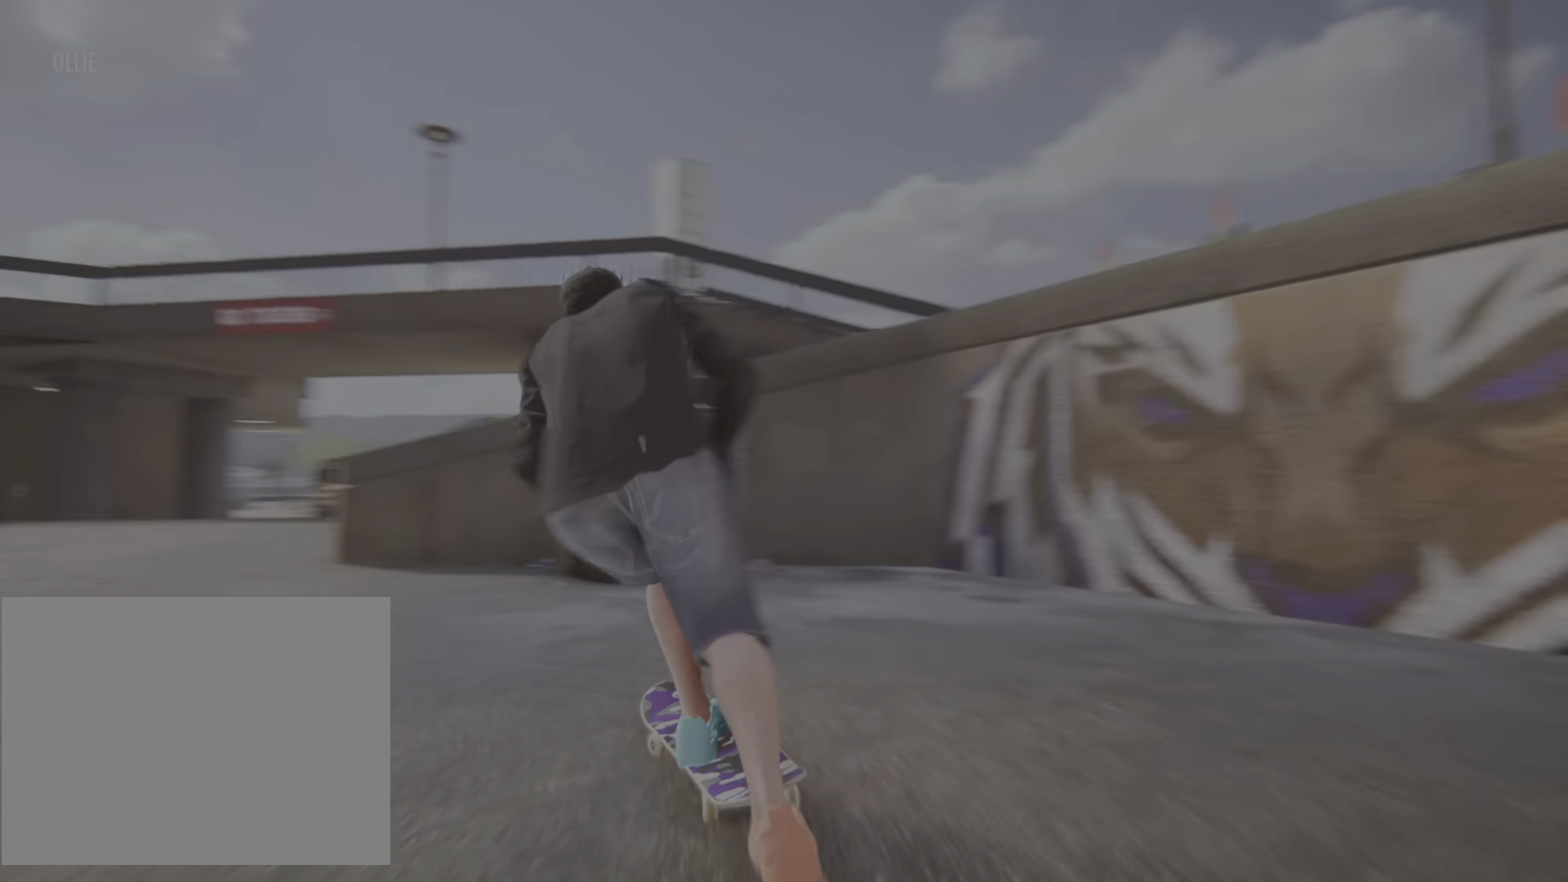
{"buttons": ["CROSS", "L2"], "left_stick": "center", "right_stick": "center", "events": []}
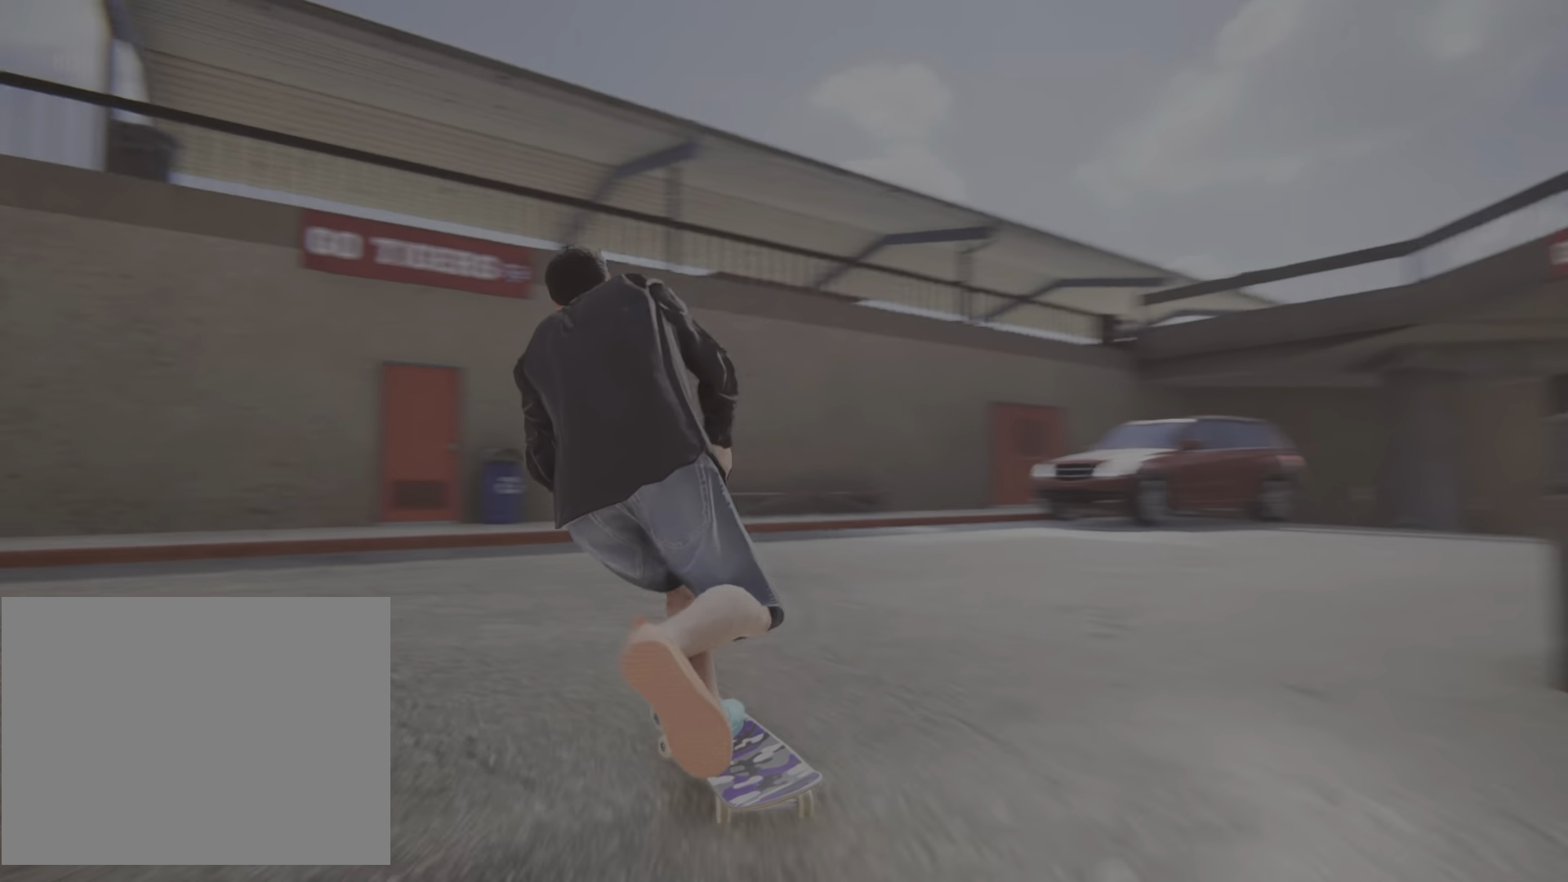
{"buttons": ["CROSS"], "left_stick": "center", "right_stick": "center", "events": [[434, "L2", "up"]]}
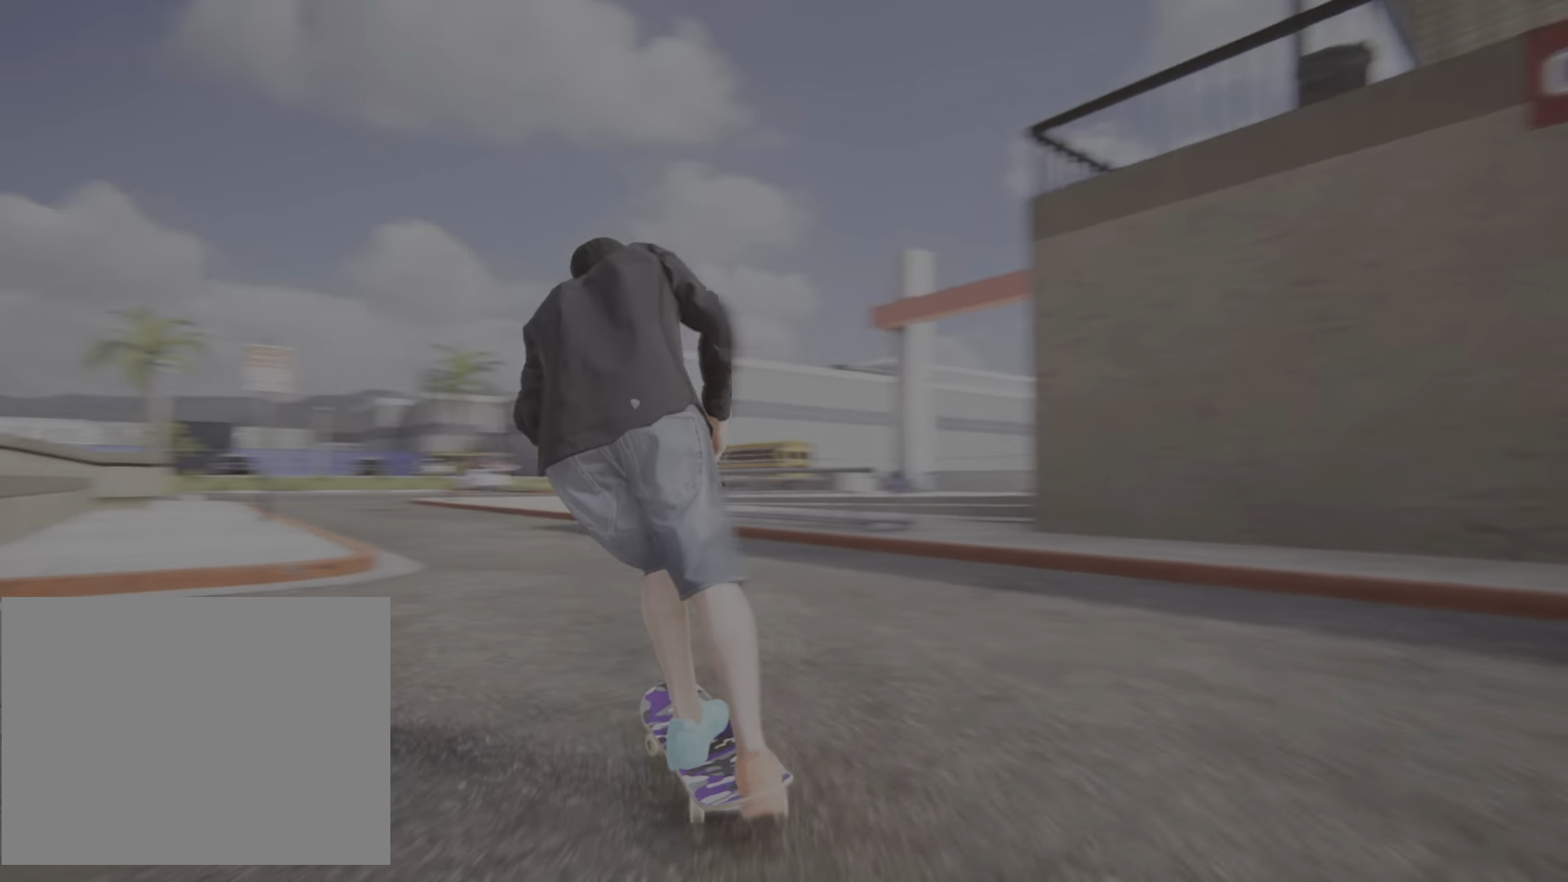
{"buttons": ["CROSS"], "left_stick": "center", "right_stick": "center", "events": []}
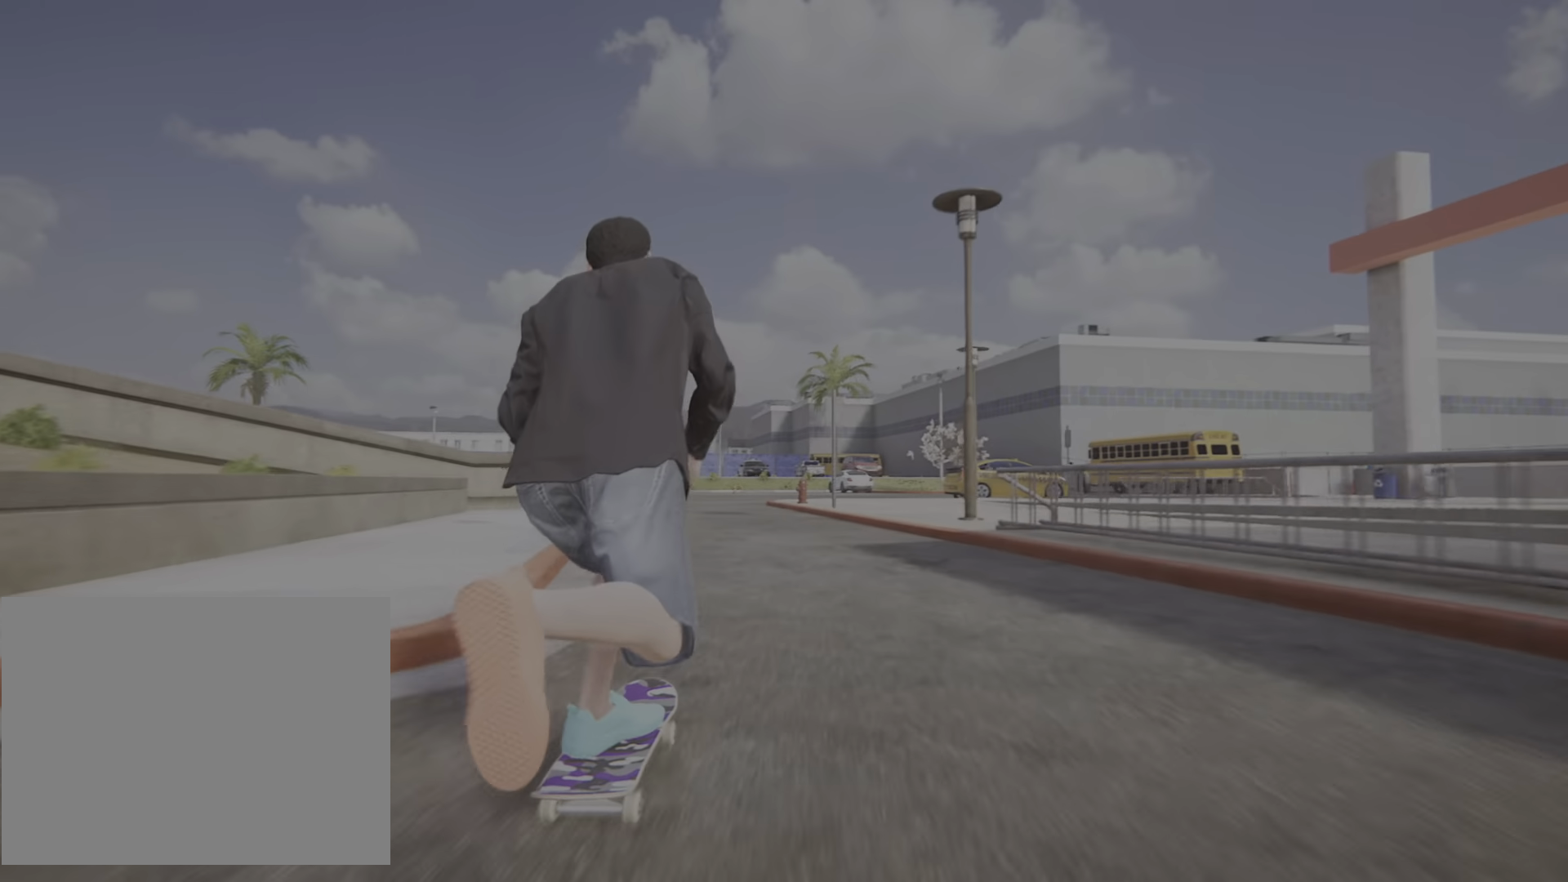
{"buttons": ["CROSS"], "left_stick": "center", "right_stick": "center", "events": [[200, "L2", "down"], [400, "L2", "up"]]}
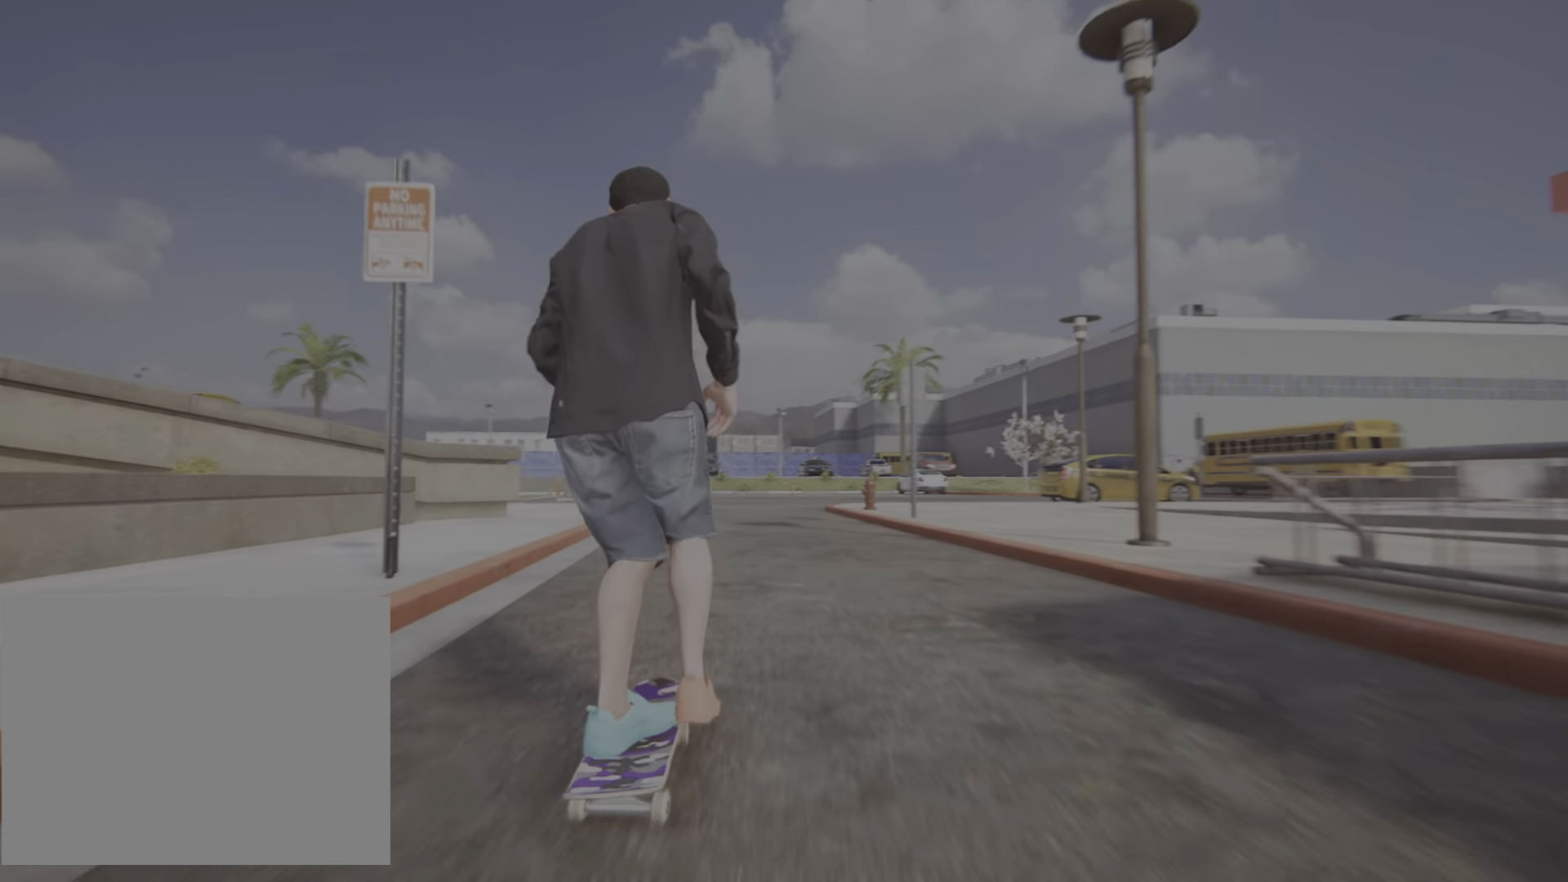
{"buttons": ["CROSS"], "left_stick": "center", "right_stick": "center", "events": []}
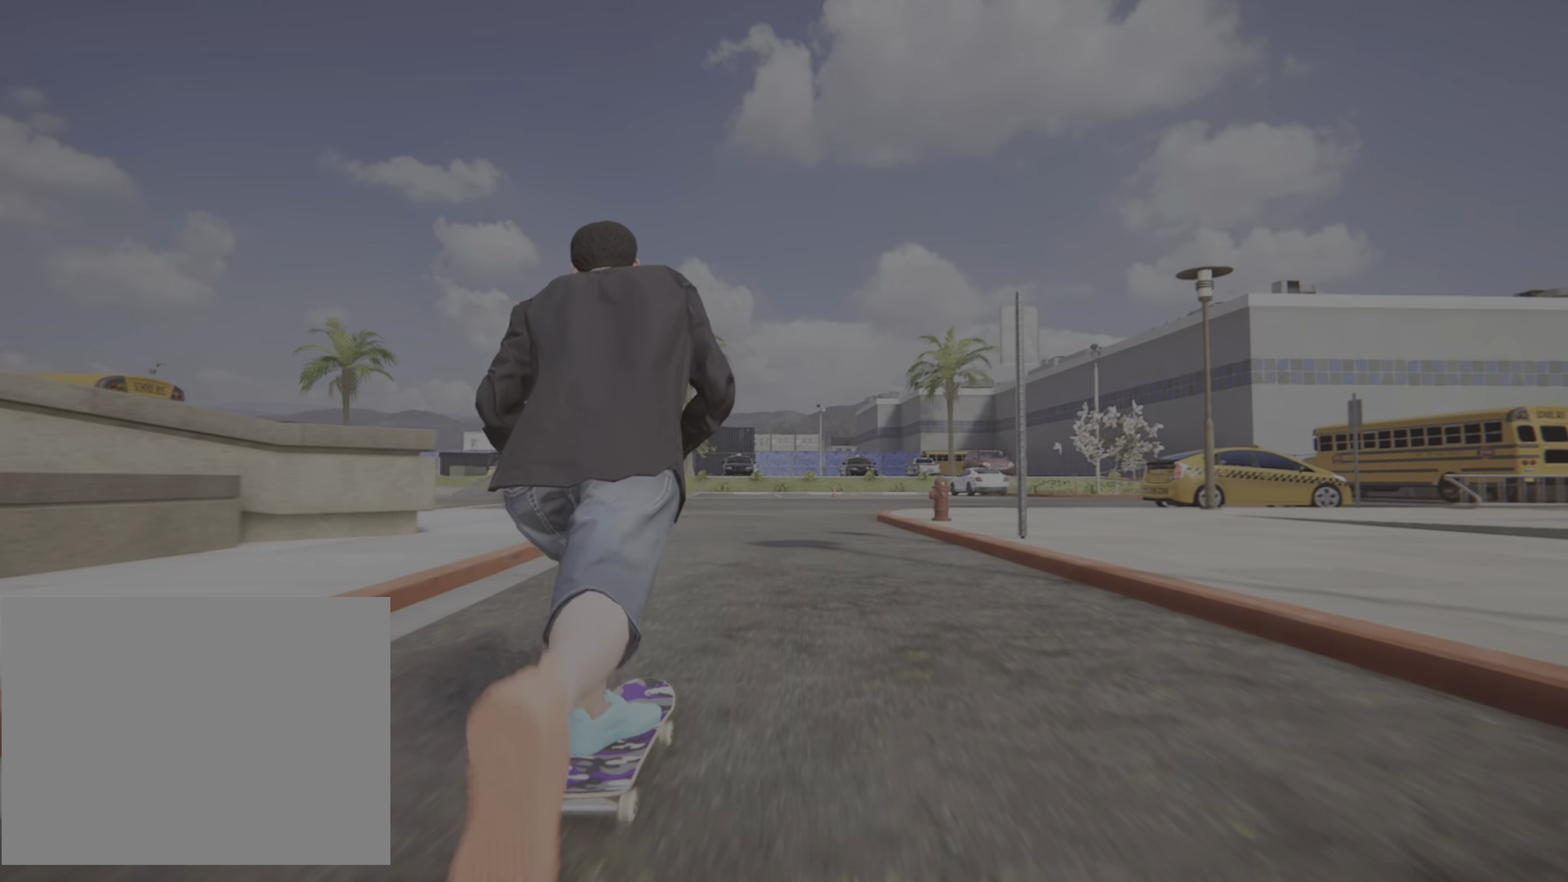
{"buttons": ["CROSS"], "left_stick": "center", "right_stick": "center"}
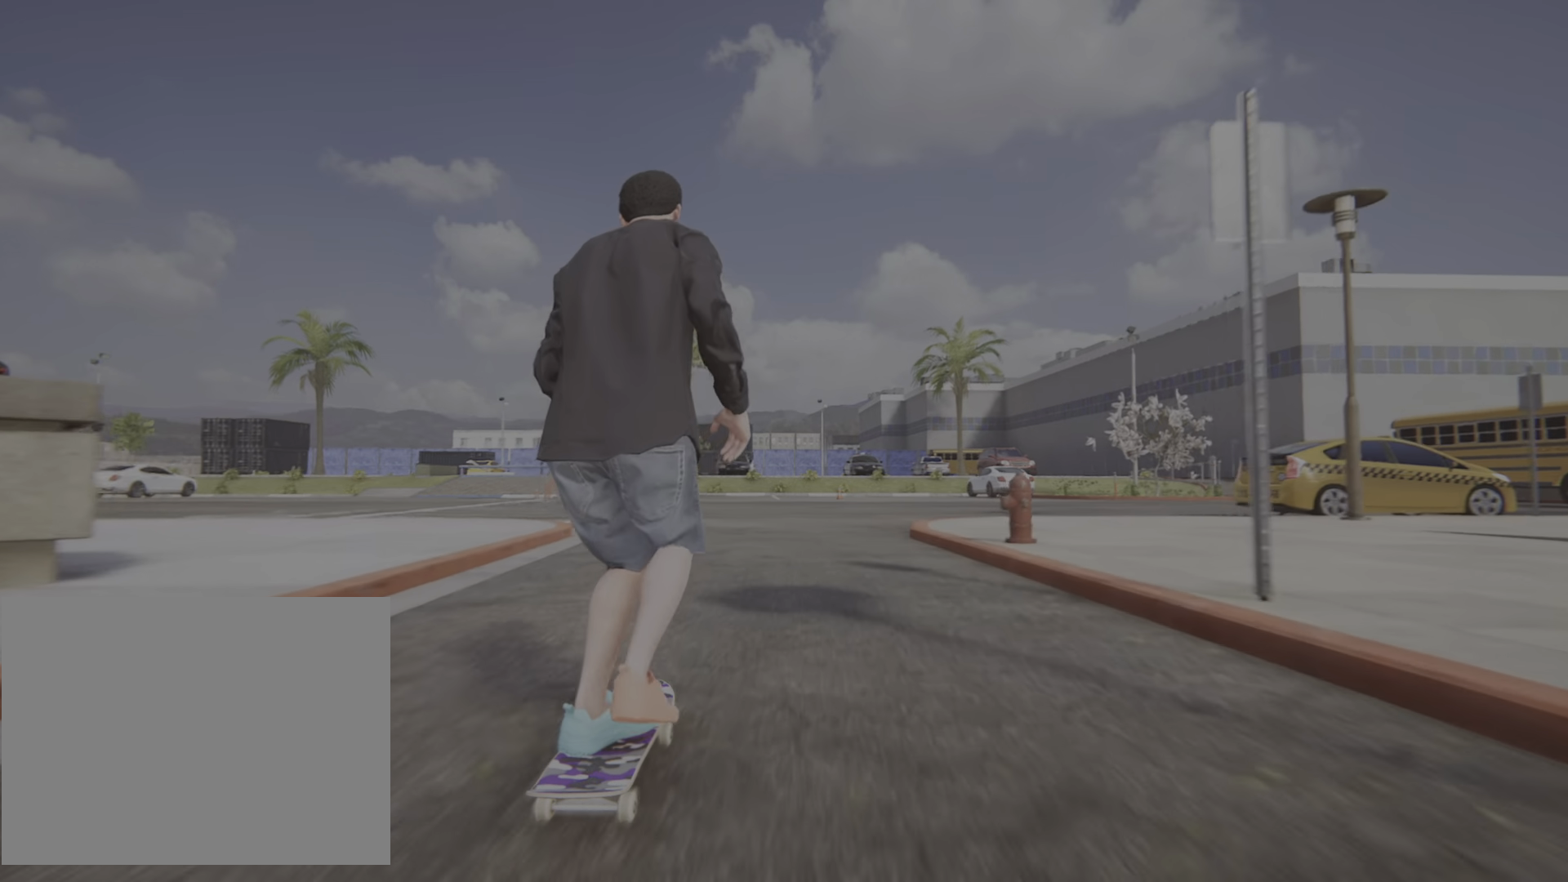
{"buttons": ["CROSS", "L2"], "left_stick": "center", "right_stick": "center", "events": [[417, "L2", "down"]]}
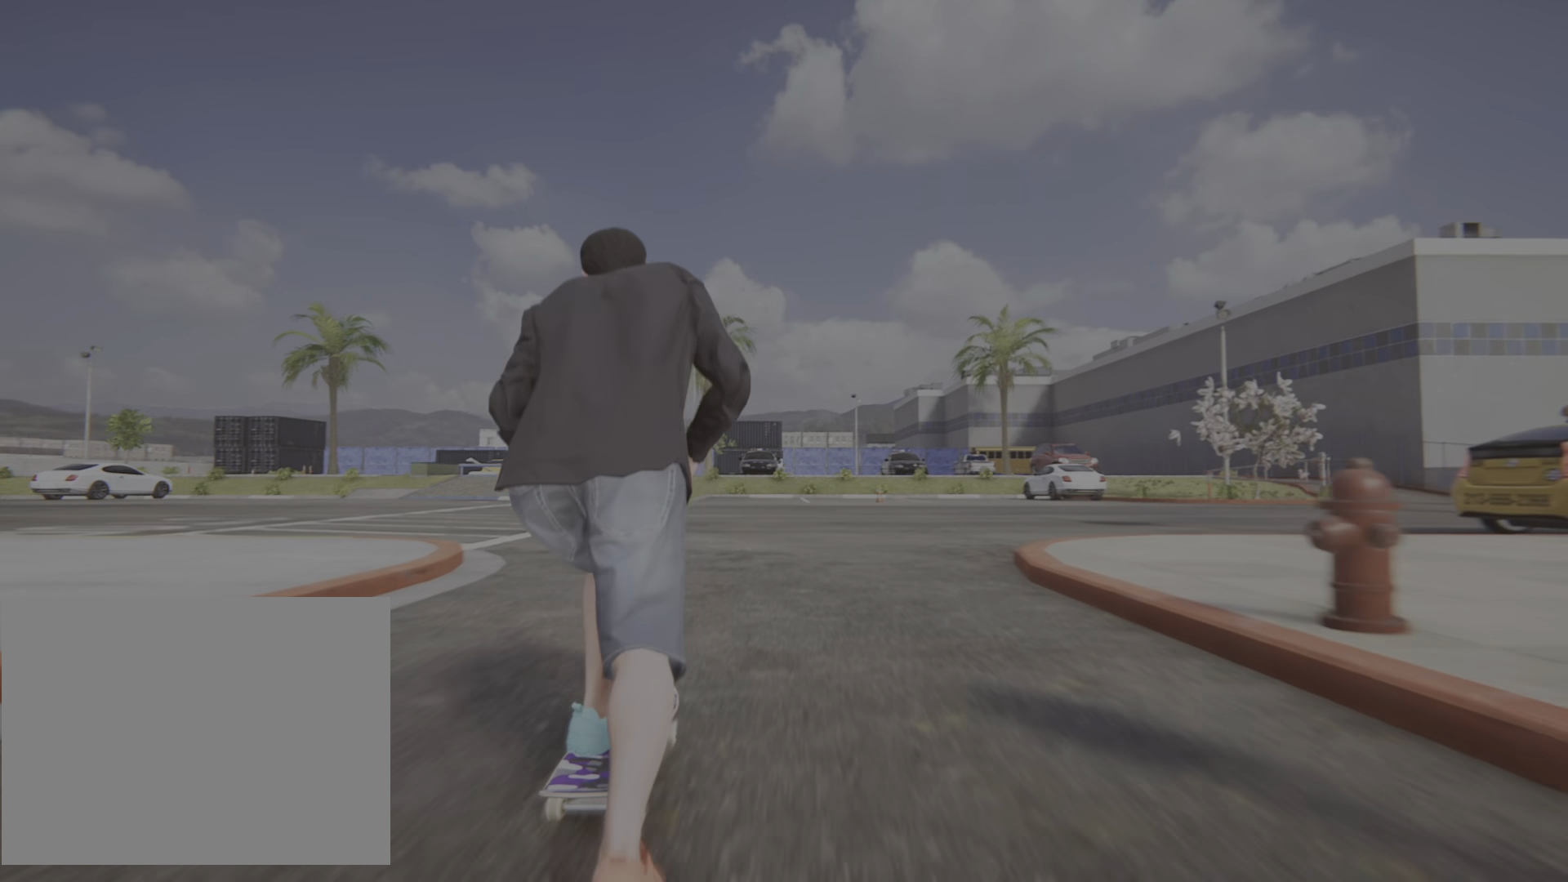
{"buttons": ["CROSS"], "left_stick": "center", "right_stick": "center", "events": [[484, "L2", "up"]]}
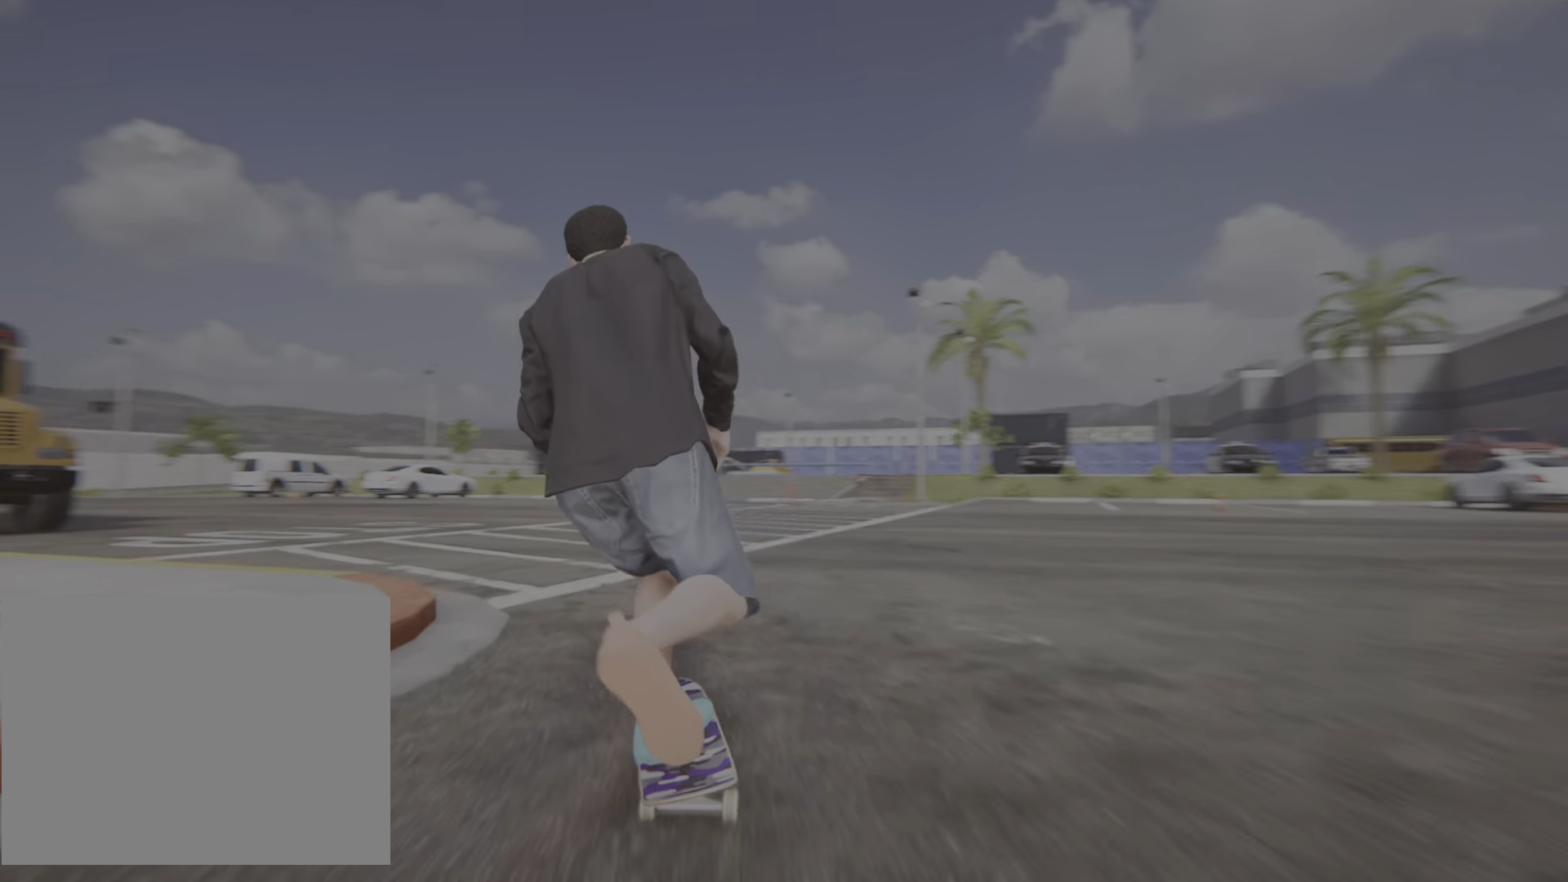
{"buttons": ["CROSS", "L2"], "left_stick": "center", "right_stick": "center", "events": [[367, "L2", "down"]]}
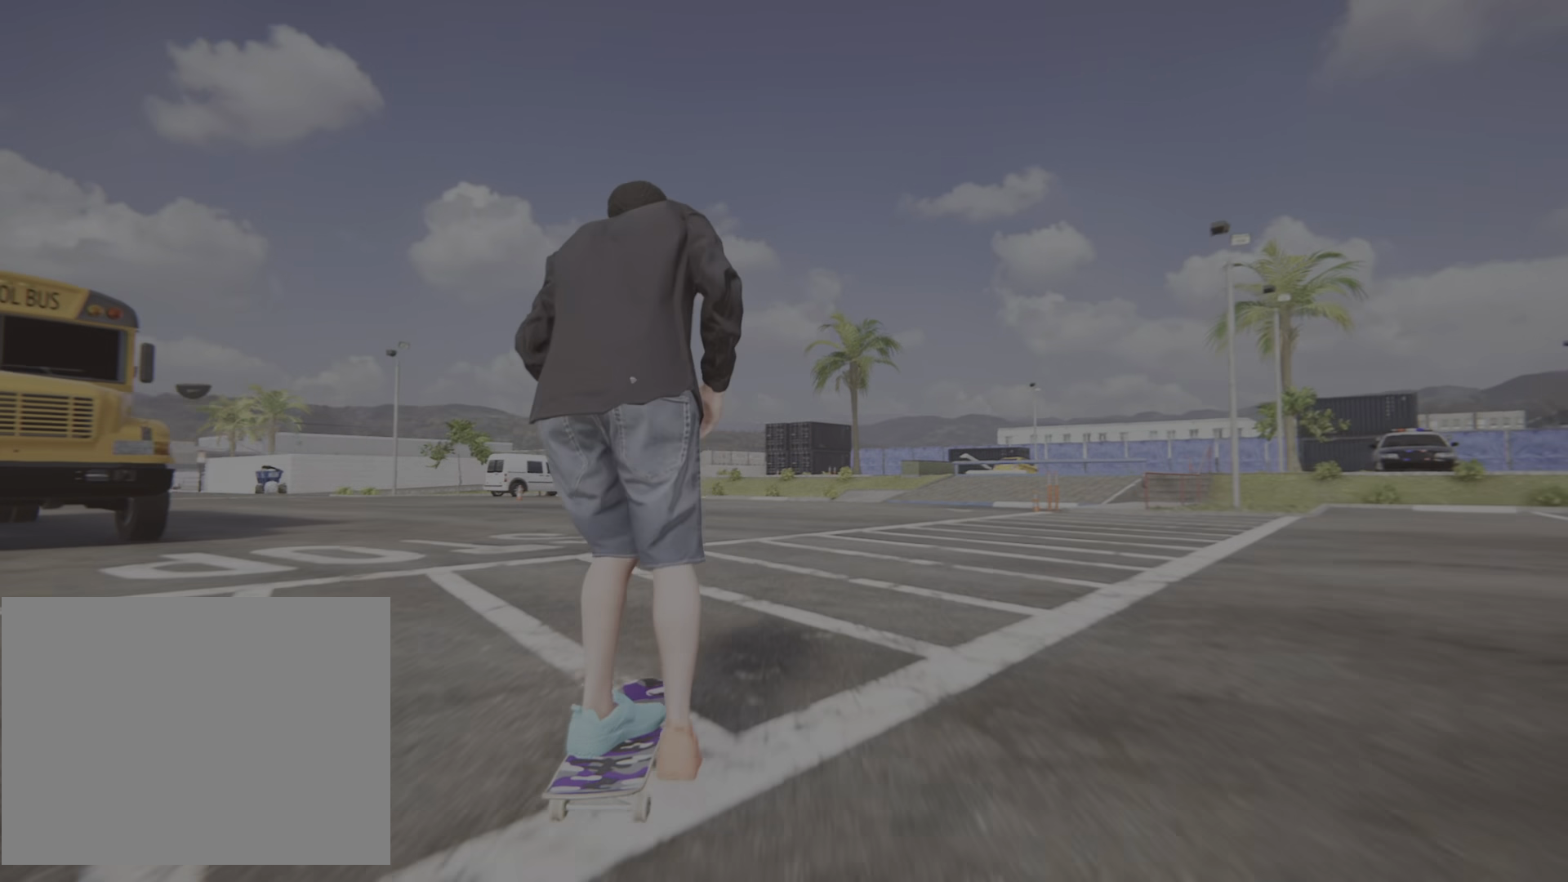
{"buttons": ["CROSS"], "left_stick": "center", "right_stick": "center", "events": [[434, "L2", "up"]]}